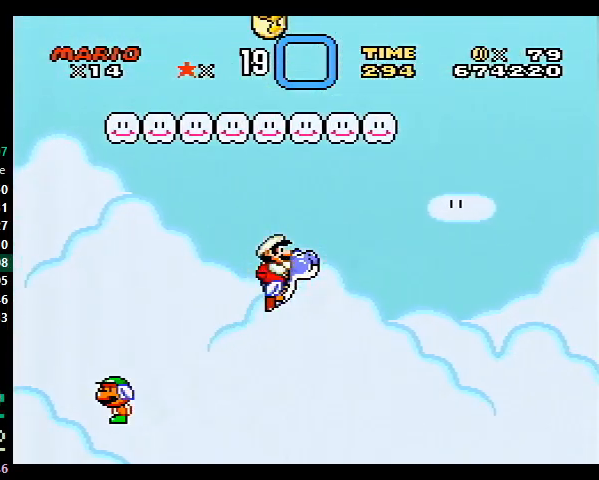
Gameplay with a controller (Nintendo layout); each line is a JSON object with the inputs held at the frame after it. "events" lists button and stick changes between this image and that frame as [ms after this image, input, new state], when the widget could be followed in between. Not read: L3 R3.
{"buttons": ["Y", "DPAD_RIGHT"], "events": [[300, "B", "down"], [333, "B", "up"]]}
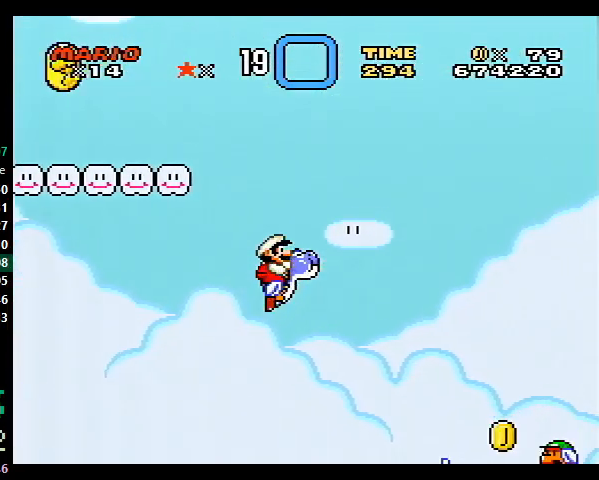
{"buttons": ["Y", "DPAD_RIGHT"], "events": [[400, "B", "down"], [467, "B", "up"]]}
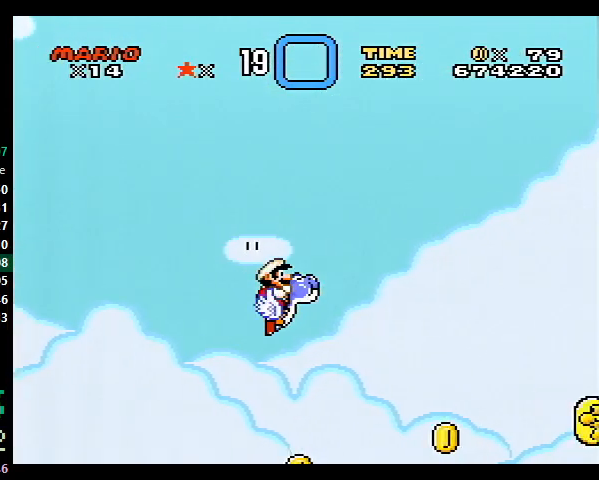
{"buttons": ["Y", "DPAD_RIGHT"], "events": []}
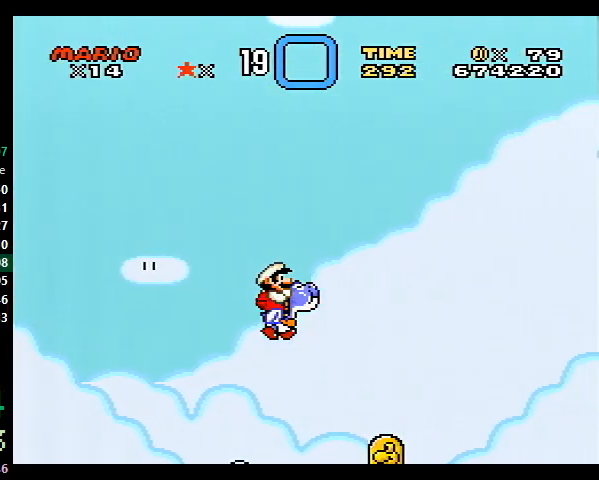
{"buttons": ["Y", "DPAD_RIGHT"], "events": [[100, "B", "down"], [167, "B", "up"]]}
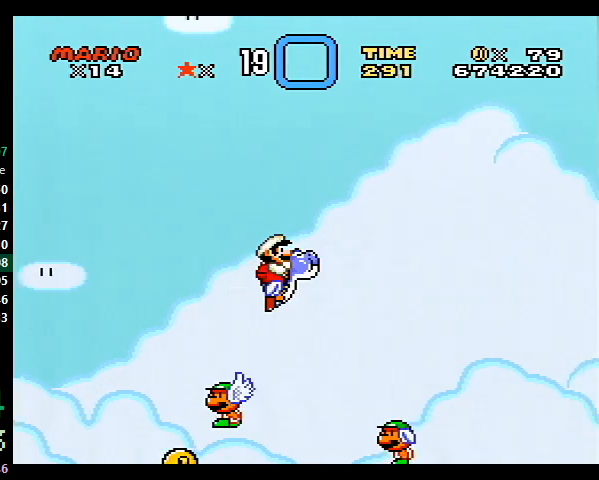
{"buttons": ["Y", "DPAD_RIGHT"], "events": [[200, "B", "down"], [300, "B", "up"]]}
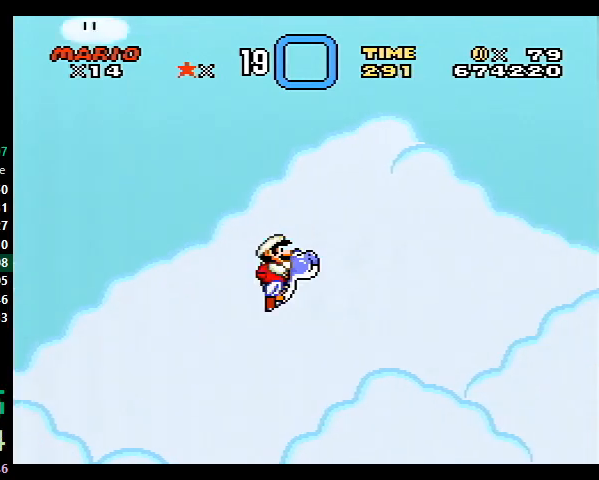
{"buttons": ["B", "Y", "DPAD_RIGHT"], "events": [[500, "B", "down"]]}
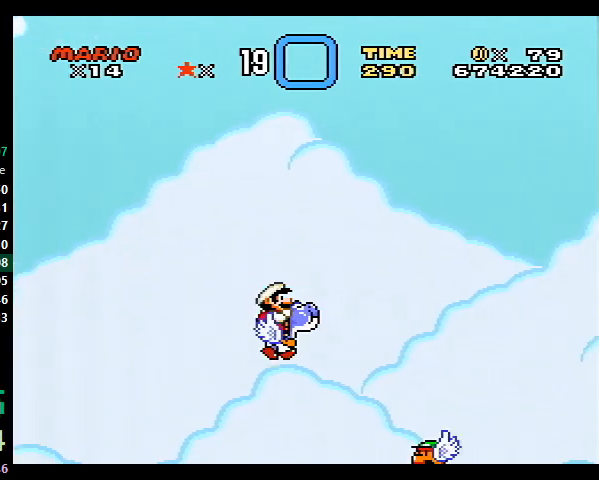
{"buttons": ["Y", "DPAD_RIGHT"], "events": [[100, "B", "up"]]}
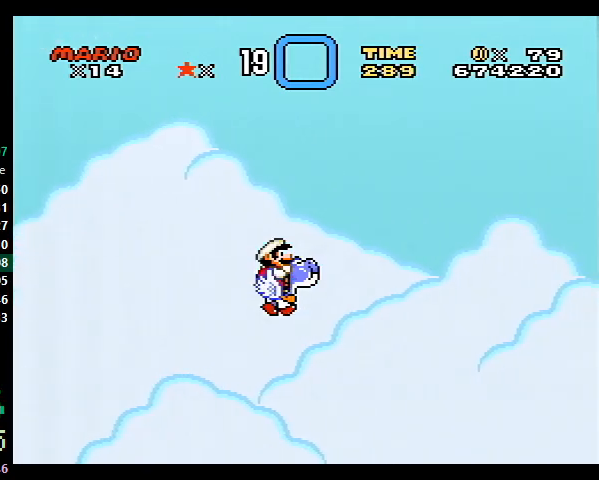
{"buttons": ["Y", "DPAD_RIGHT"], "events": [[267, "B", "down"], [333, "B", "up"]]}
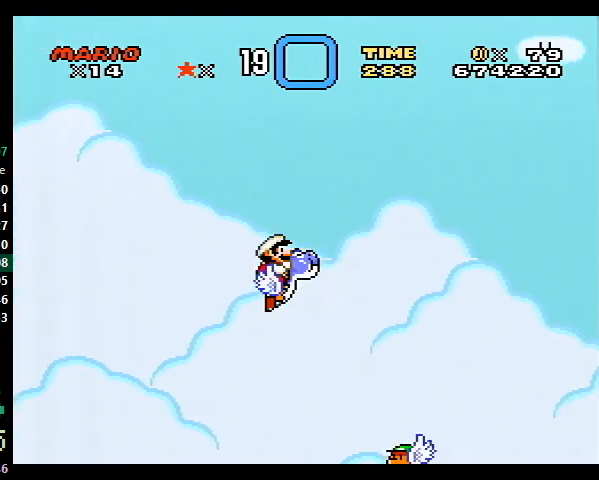
{"buttons": ["Y", "DPAD_RIGHT"], "events": []}
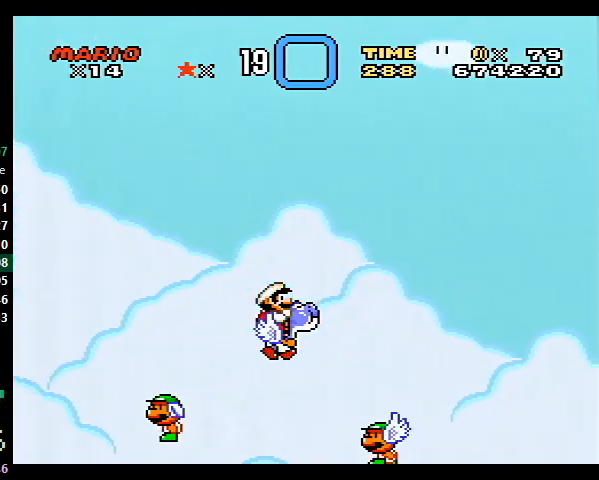
{"buttons": ["Y", "DPAD_RIGHT"], "events": [[100, "B", "down"], [200, "B", "up"]]}
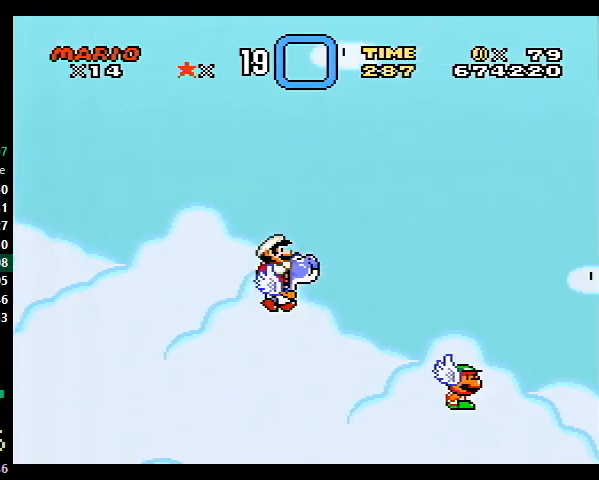
{"buttons": ["Y", "DPAD_RIGHT"], "events": [[233, "B", "down"], [300, "B", "up"]]}
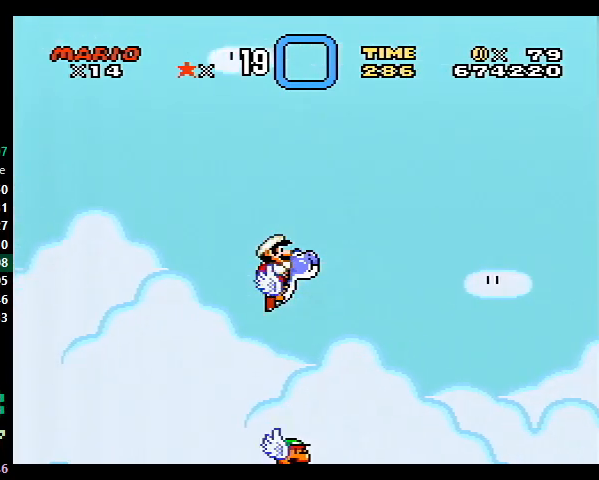
{"buttons": ["Y", "DPAD_RIGHT"], "events": [[400, "B", "down"], [500, "B", "up"]]}
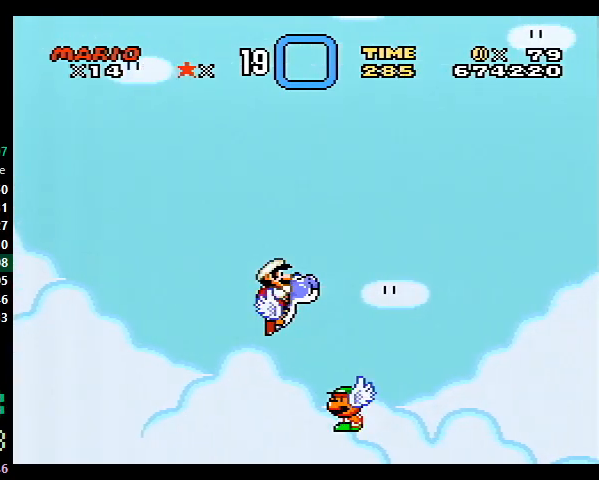
{"buttons": ["Y", "DPAD_RIGHT"], "events": []}
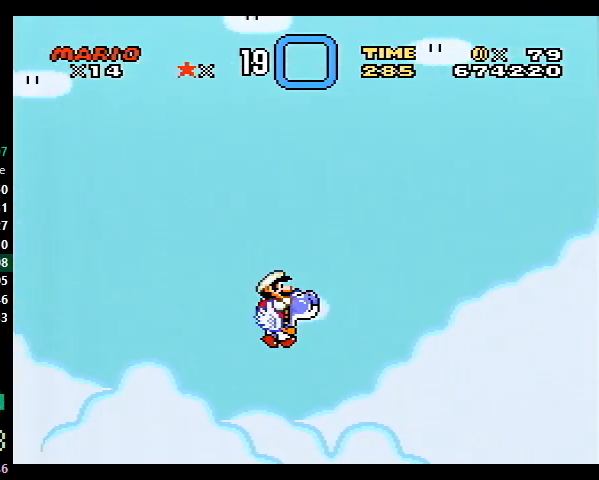
{"buttons": ["Y", "DPAD_RIGHT"], "events": [[233, "B", "down"], [300, "B", "up"]]}
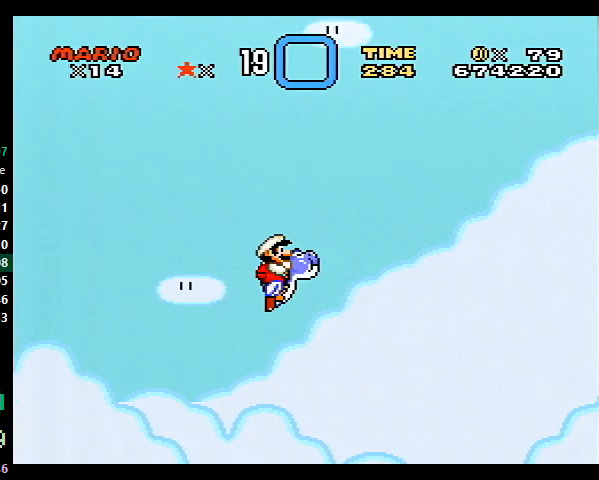
{"buttons": ["Y", "DPAD_RIGHT"], "events": []}
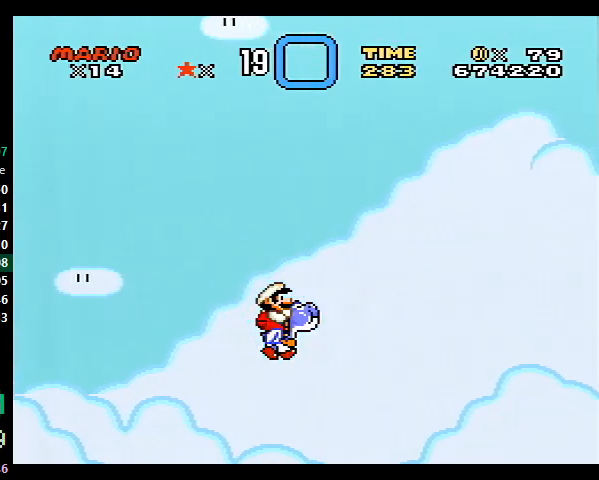
{"buttons": ["Y", "DPAD_RIGHT"], "events": [[333, "B", "down"], [433, "B", "up"]]}
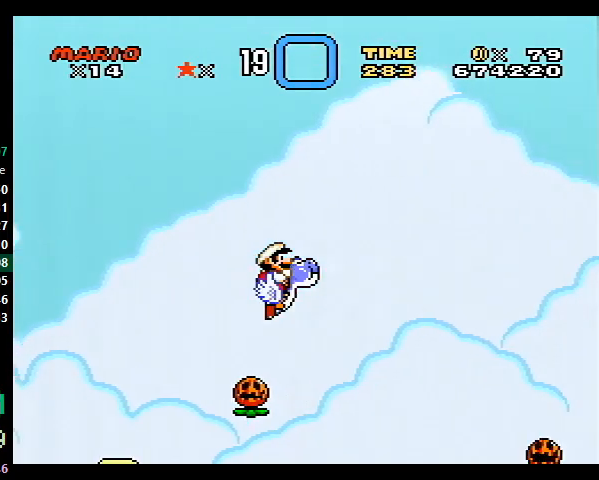
{"buttons": ["B", "Y", "DPAD_RIGHT"], "events": [[467, "B", "down"]]}
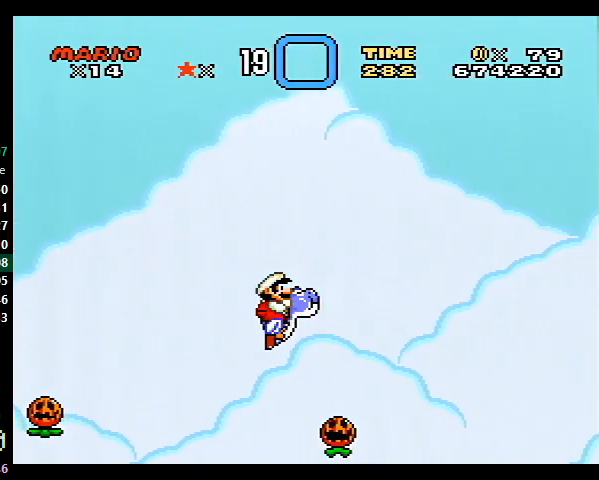
{"buttons": ["Y", "DPAD_RIGHT"], "events": [[133, "B", "up"], [133, "X", "down"], [167, "X", "up"]]}
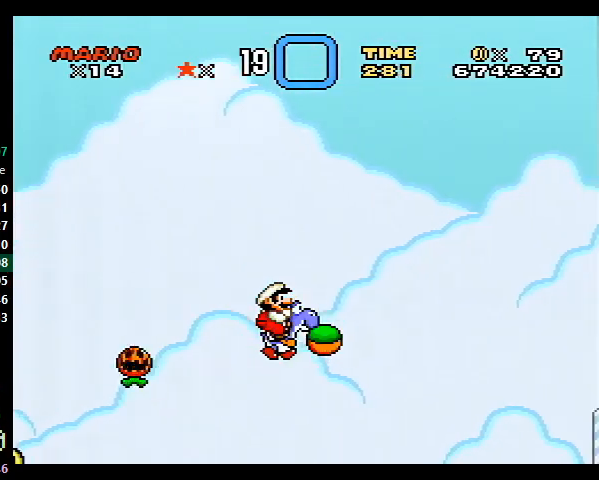
{"buttons": ["X", "Y", "DPAD_RIGHT"], "events": [[467, "X", "down"]]}
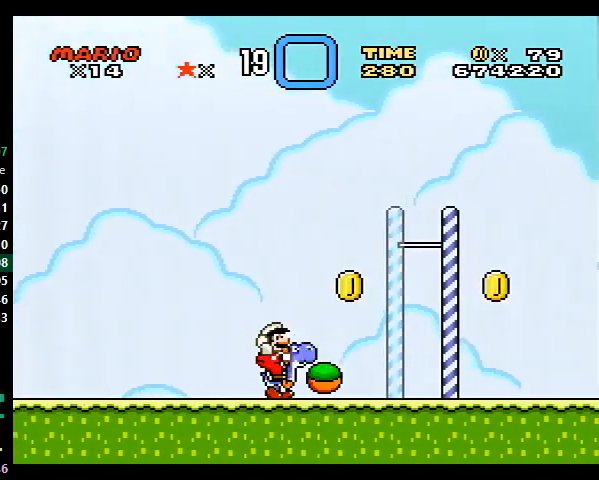
{"buttons": ["B", "Y", "DPAD_RIGHT"], "events": [[33, "X", "up"], [167, "B", "down"], [233, "B", "up"], [500, "B", "down"]]}
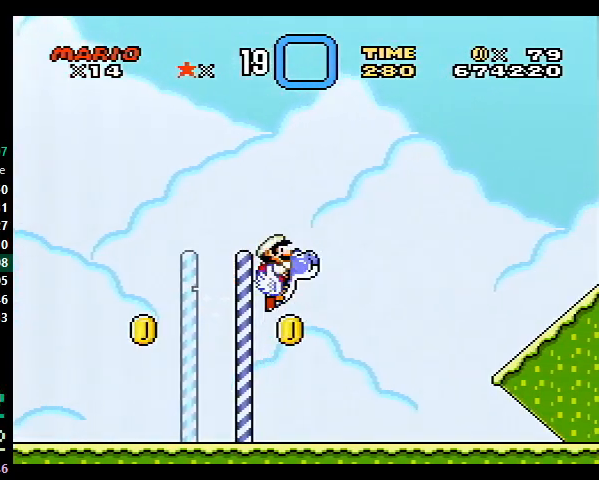
{"buttons": ["Y", "DPAD_RIGHT"], "events": [[67, "B", "up"], [333, "B", "down"], [400, "B", "up"]]}
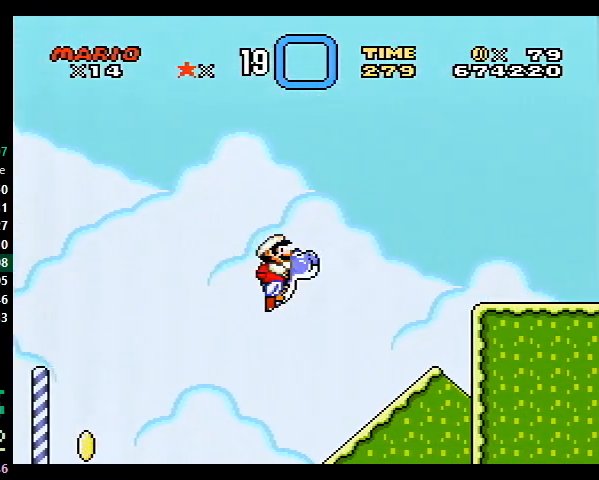
{"buttons": ["Y", "DPAD_RIGHT"], "events": [[167, "B", "down"], [233, "B", "up"]]}
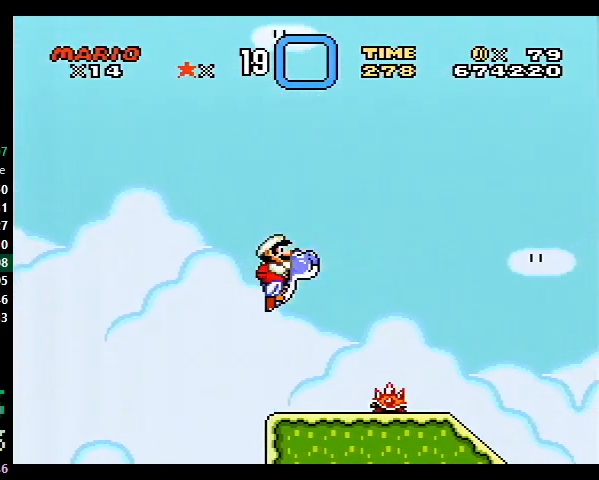
{"buttons": ["Y", "DPAD_RIGHT"], "events": [[100, "B", "down"], [167, "B", "up"]]}
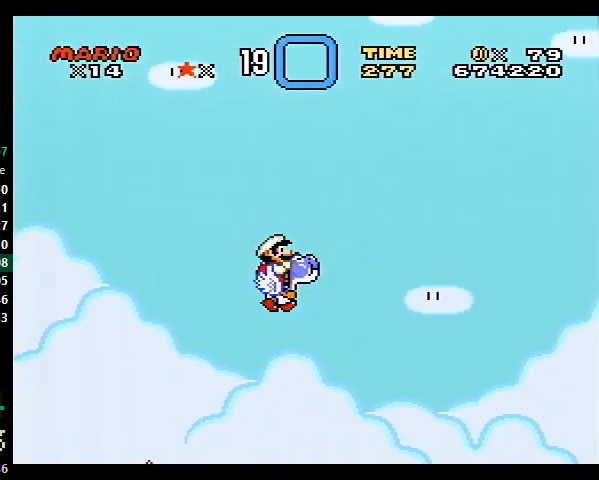
{"buttons": ["Y", "DPAD_RIGHT"], "events": [[200, "B", "down"], [267, "B", "up"]]}